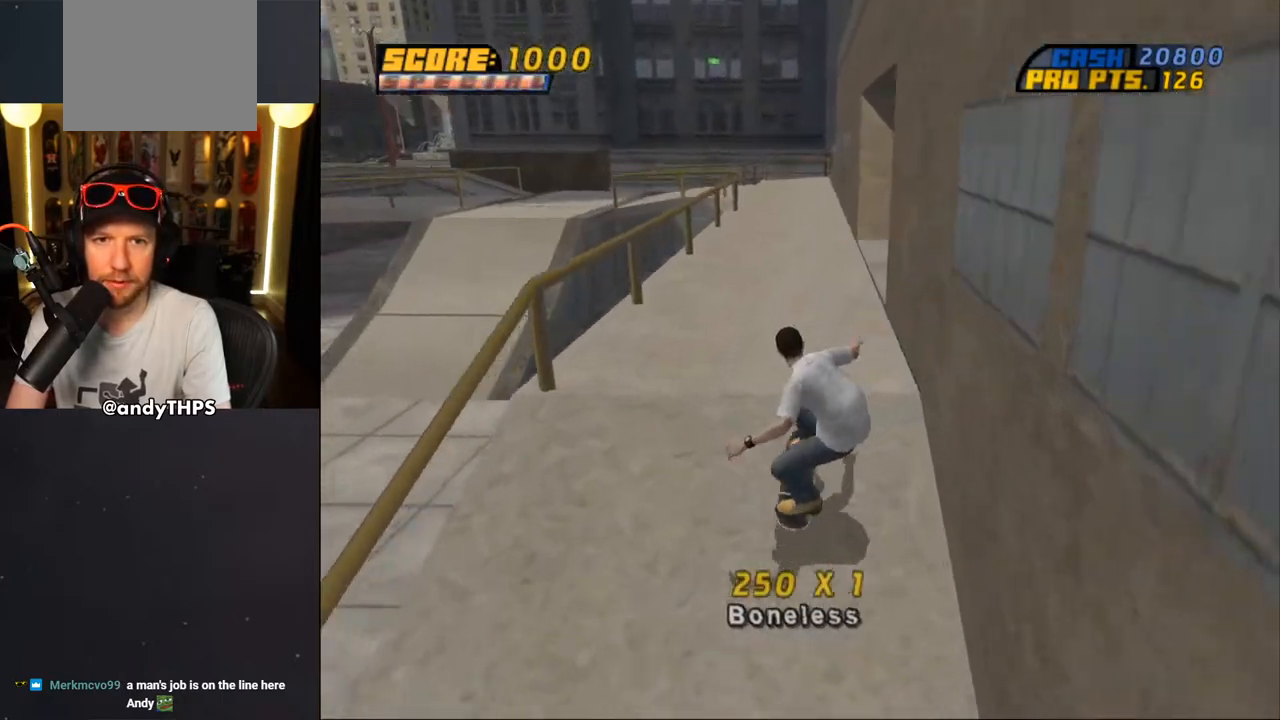
Gameplay with a controller (PlayStation layout); each line is a JSON object with the inputs held at the frame after it. "events" lists button and stick changes between this image and that frame as [ms after this image, input, new state], when the widget could be followed in between. Not read: L1 START.
{"buttons": ["CROSS", "DPAD_UP"], "left_stick": "center", "right_stick": "center", "events": [[100, "DPAD_LEFT", "down"], [117, "DPAD_UP", "down"], [250, "DPAD_LEFT", "up"], [250, "DPAD_UP", "up"], [367, "DPAD_UP", "down"], [417, "DPAD_UP", "up"], [500, "DPAD_UP", "down"]]}
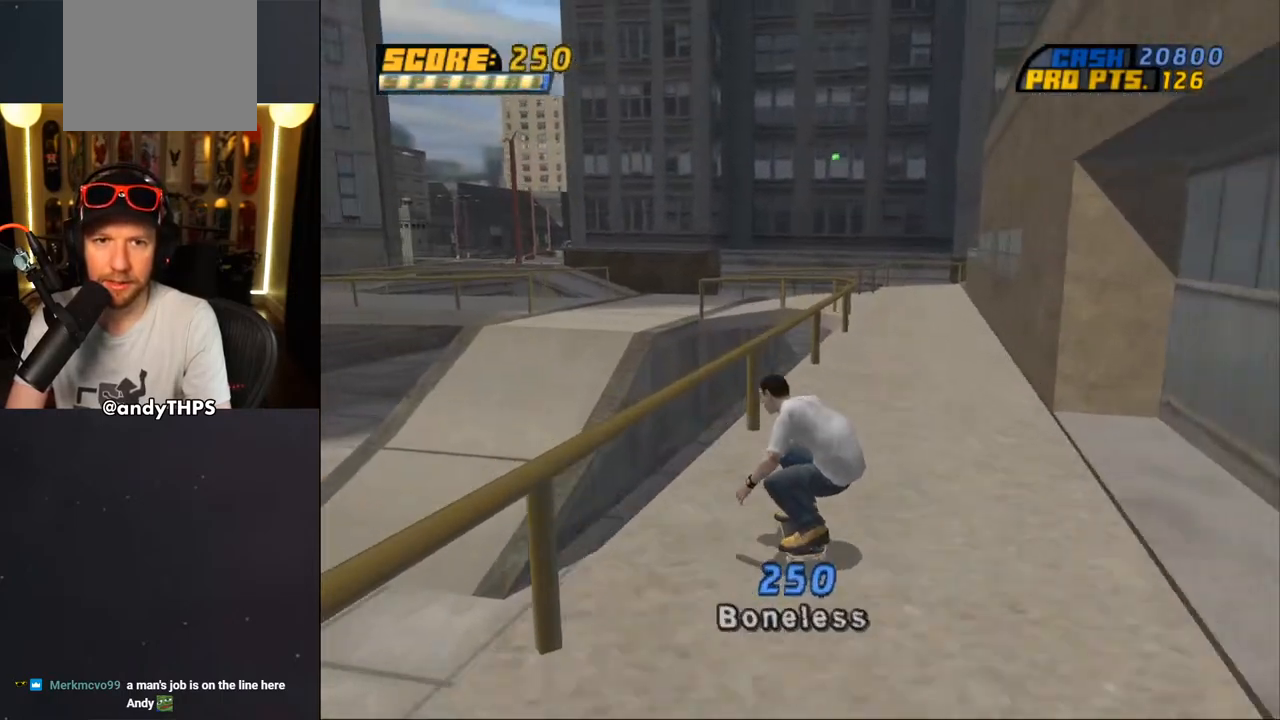
{"buttons": ["CROSS"], "left_stick": "center", "right_stick": "center", "events": [[50, "CROSS", "up"], [50, "TRIANGLE", "down"], [183, "DPAD_UP", "up"], [233, "CROSS", "down"], [250, "TRIANGLE", "up"]]}
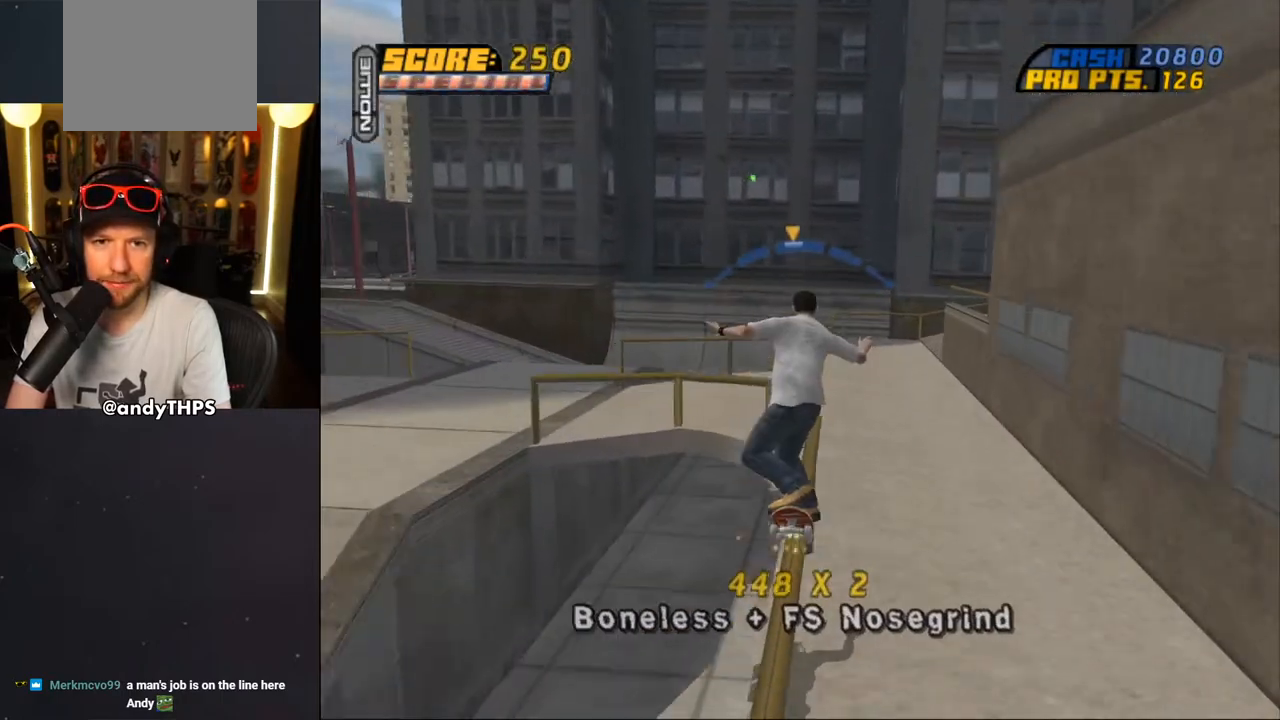
{"buttons": ["TRIANGLE"], "left_stick": "center", "right_stick": "center", "events": [[117, "CROSS", "up"], [150, "DPAD_DOWN", "down"], [367, "DPAD_DOWN", "up"], [483, "TRIANGLE", "down"]]}
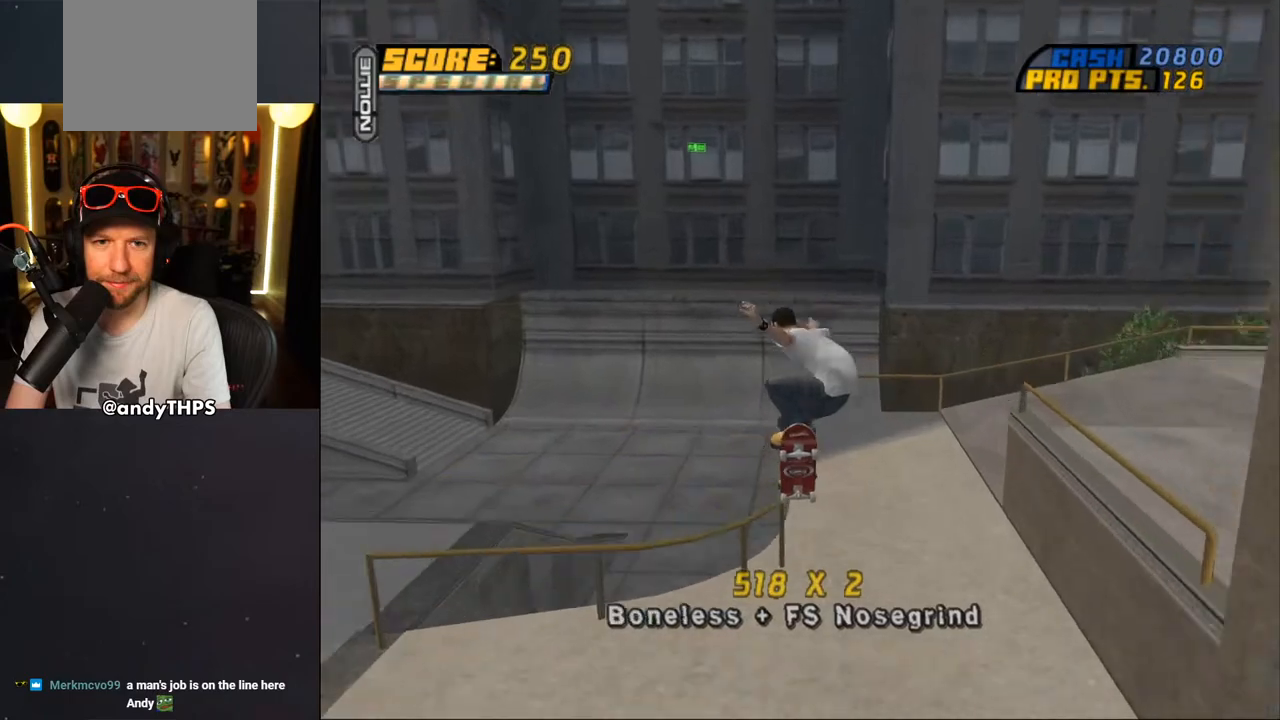
{"buttons": ["CROSS", "L2", "DPAD_UP", "DPAD_LEFT"], "left_stick": "center", "right_stick": "center", "events": [[150, "DPAD_LEFT", "down"], [200, "CROSS", "down"], [200, "DPAD_UP", "down"], [200, "TRIANGLE", "up"], [217, "CROSS", "up"], [217, "L2", "down"], [367, "CROSS", "down"]]}
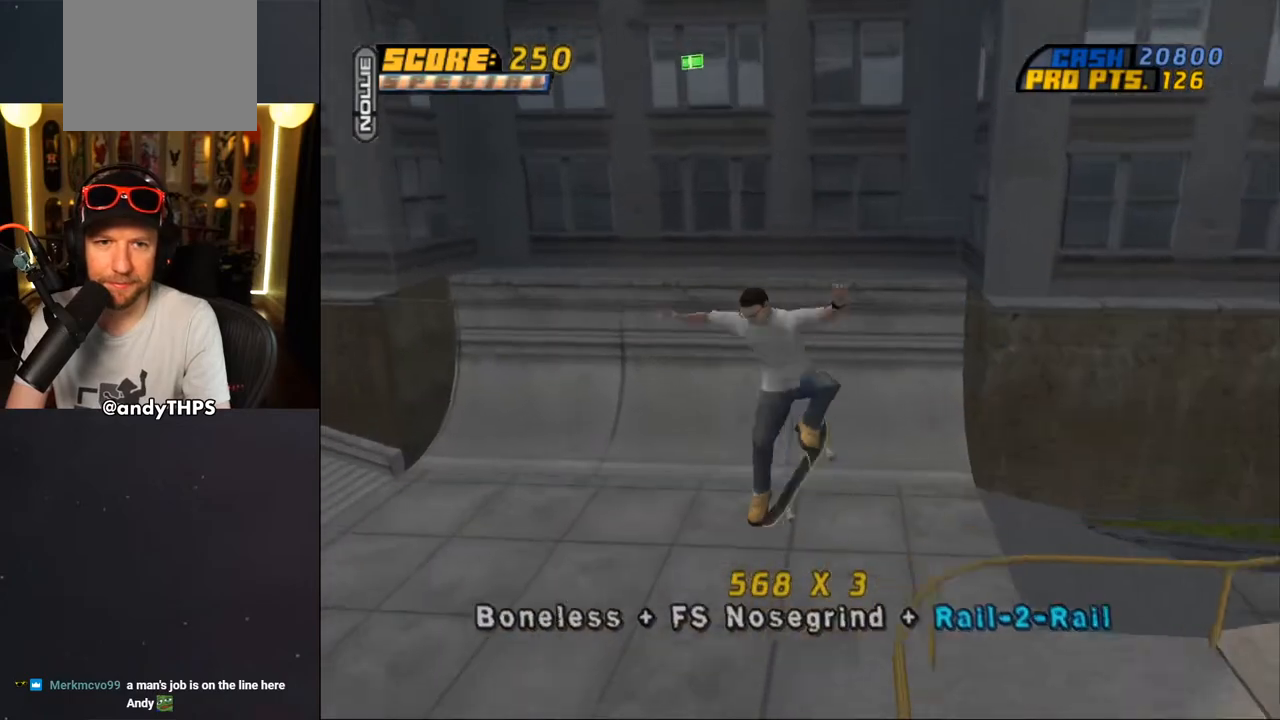
{"buttons": ["CROSS"], "left_stick": "center", "right_stick": "center", "events": [[133, "DPAD_LEFT", "up"], [183, "DPAD_UP", "up"], [200, "L2", "up"]]}
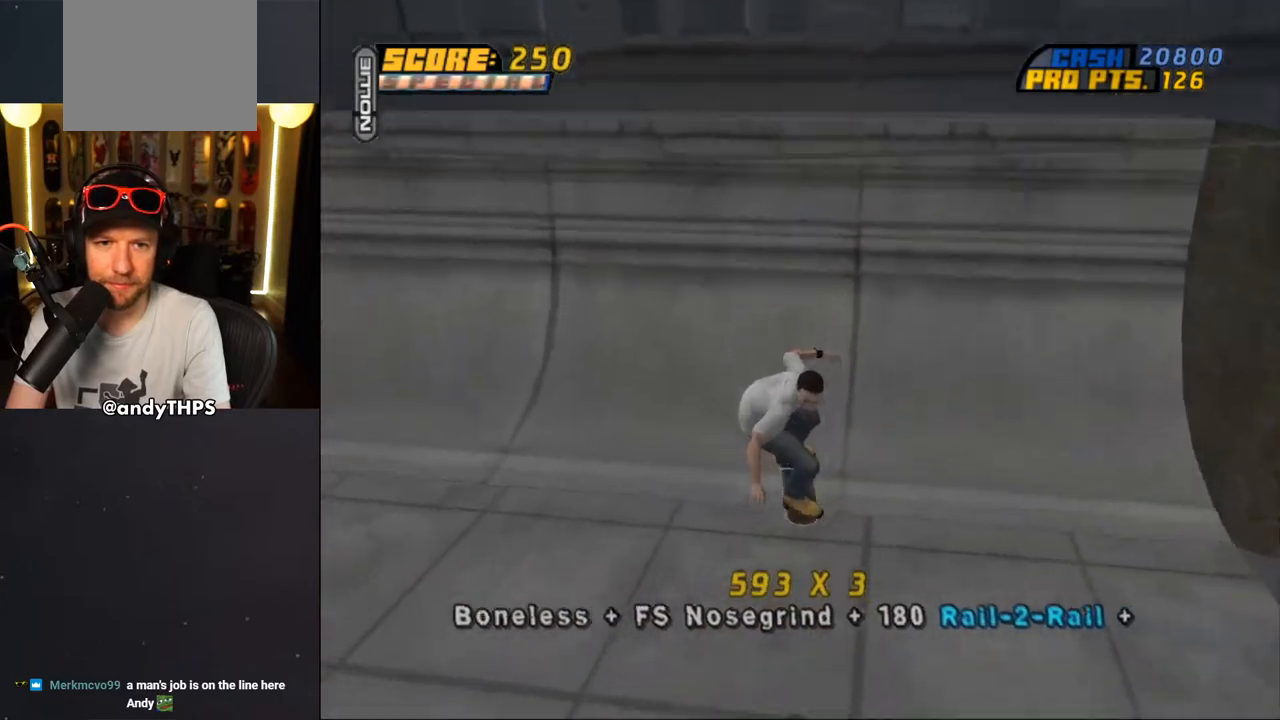
{"buttons": ["CROSS"], "left_stick": "center", "right_stick": "center", "events": [[250, "DPAD_UP", "down"], [333, "DPAD_UP", "up"], [400, "DPAD_UP", "down"], [417, "DPAD_RIGHT", "down"], [433, "DPAD_UP", "up"], [483, "DPAD_RIGHT", "up"]]}
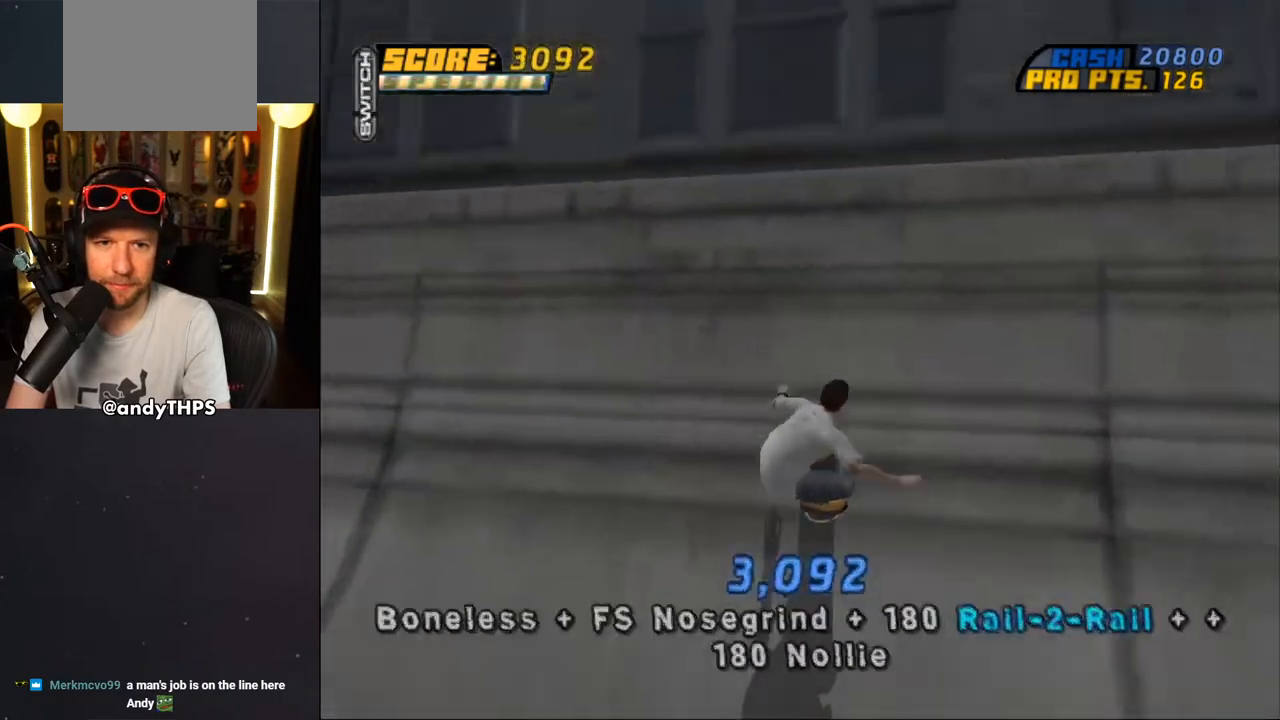
{"buttons": ["CROSS"], "left_stick": "center", "right_stick": "center", "events": [[50, "CROSS", "up"], [133, "CROSS", "down"]]}
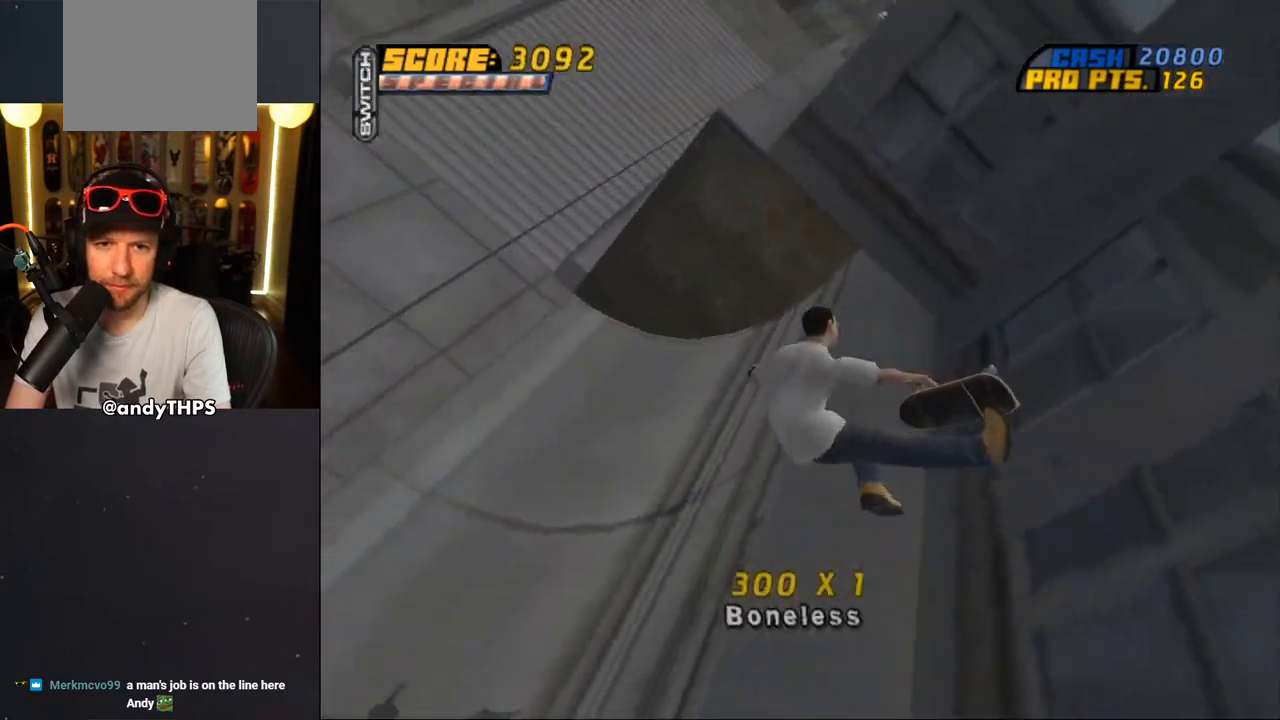
{"buttons": ["CROSS"], "left_stick": "center", "right_stick": "center", "events": []}
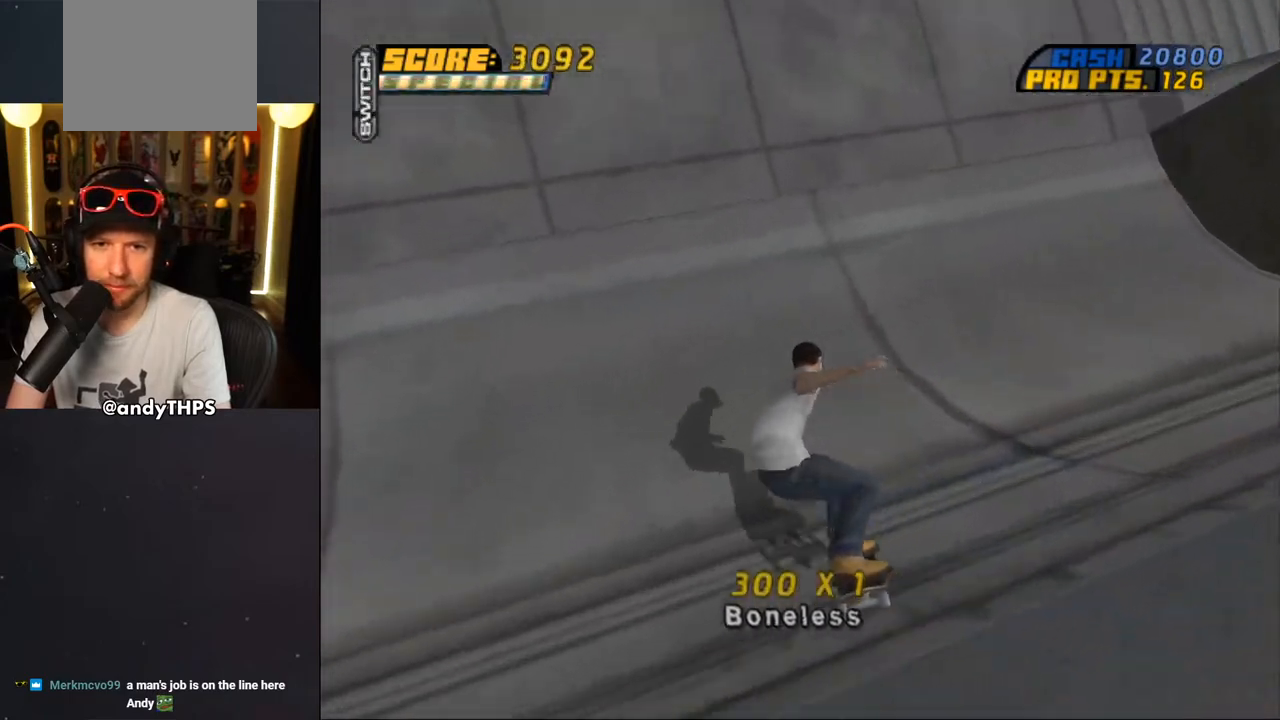
{"buttons": ["CROSS", "DPAD_LEFT"], "left_stick": "center", "right_stick": "center", "events": [[200, "DPAD_DOWN", "down"], [200, "R1", "down"], [217, "L2", "down"], [300, "DPAD_DOWN", "up"], [300, "L2", "up"], [300, "R1", "up"], [467, "DPAD_LEFT", "down"]]}
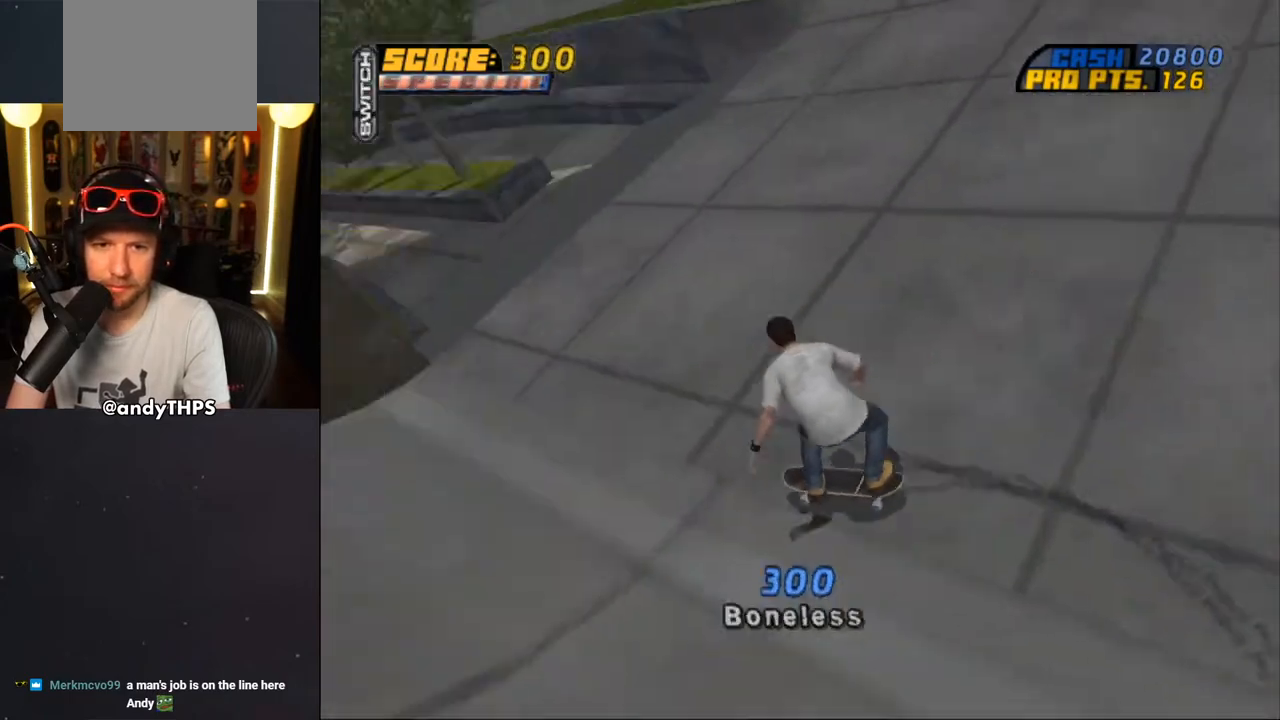
{"buttons": ["DPAD_UP"], "left_stick": "center", "right_stick": "center", "events": [[17, "DPAD_LEFT", "up"], [167, "DPAD_RIGHT", "down"], [333, "DPAD_RIGHT", "up"], [367, "DPAD_UP", "down"], [433, "CROSS", "up"], [433, "DPAD_UP", "up"], [500, "DPAD_UP", "down"]]}
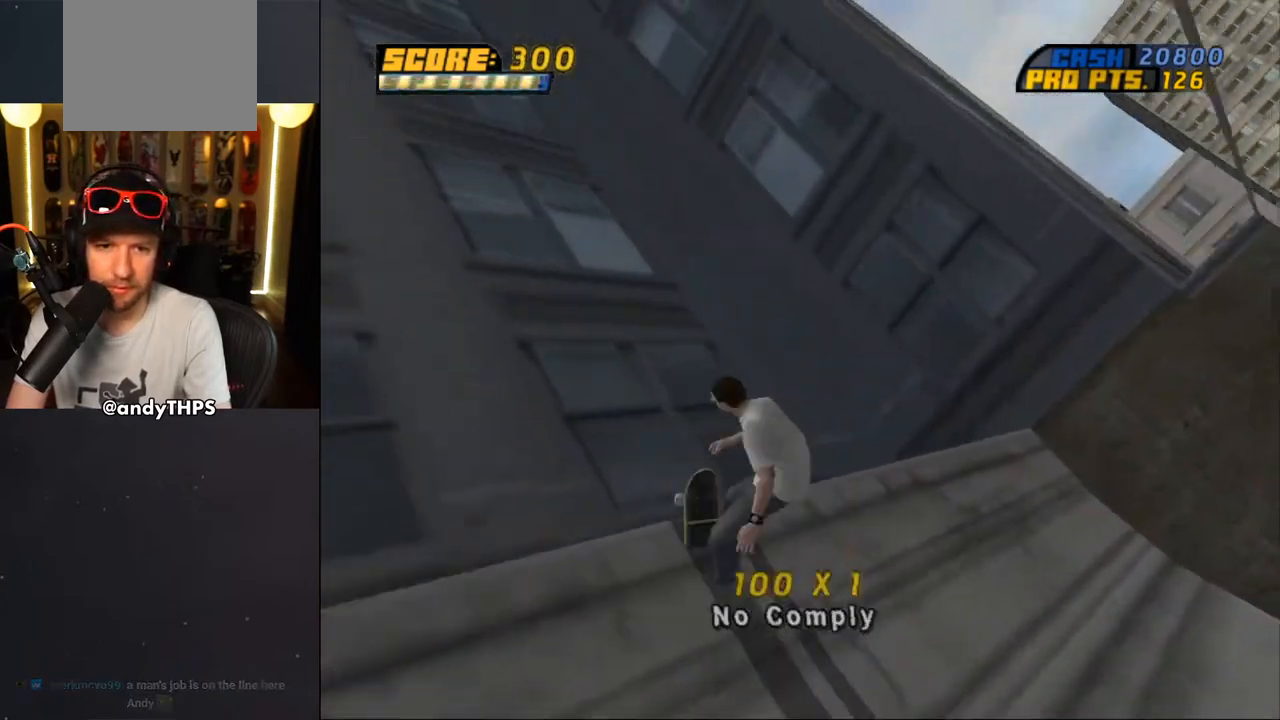
{"buttons": ["CROSS"], "left_stick": "center", "right_stick": "center", "events": [[33, "CROSS", "down"], [33, "DPAD_UP", "up"], [133, "CROSS", "up"], [150, "CROSS", "down"]]}
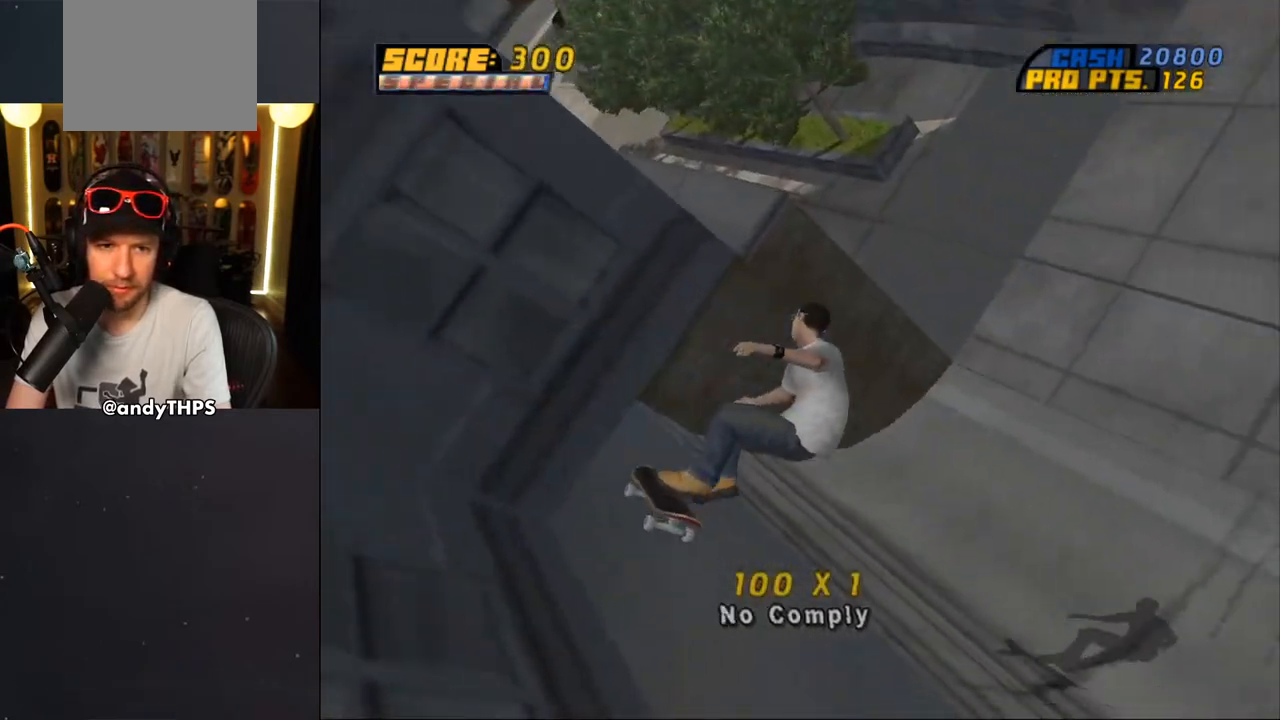
{"buttons": ["CROSS"], "left_stick": "center", "right_stick": "center", "events": [[67, "R1", "down"], [283, "R1", "up"]]}
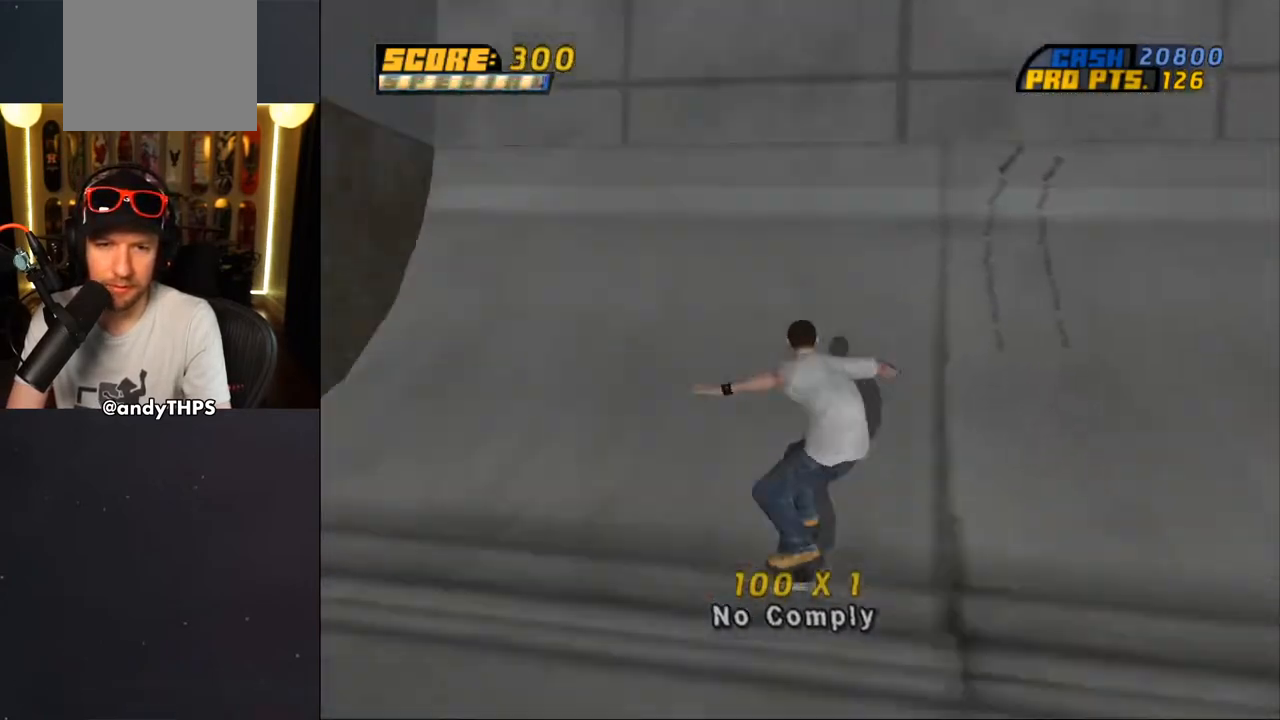
{"buttons": ["CROSS", "DPAD_RIGHT"], "left_stick": "center", "right_stick": "center", "events": [[100, "DPAD_RIGHT", "down"], [317, "DPAD_RIGHT", "up"], [500, "DPAD_RIGHT", "down"]]}
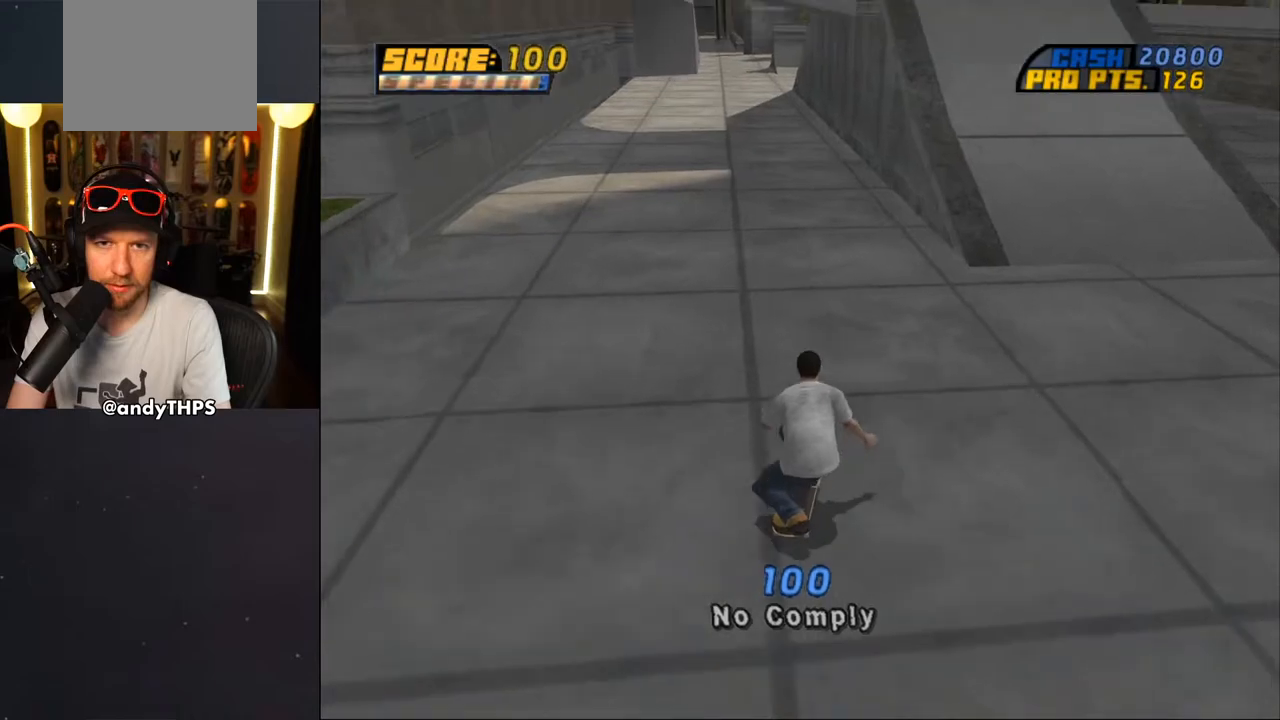
{"buttons": ["CROSS", "DPAD_DOWN"], "left_stick": "center", "right_stick": "center", "events": [[67, "DPAD_RIGHT", "up"], [267, "DPAD_DOWN", "down"], [333, "L2", "down"], [367, "R1", "down"], [500, "L2", "up"], [500, "R1", "up"]]}
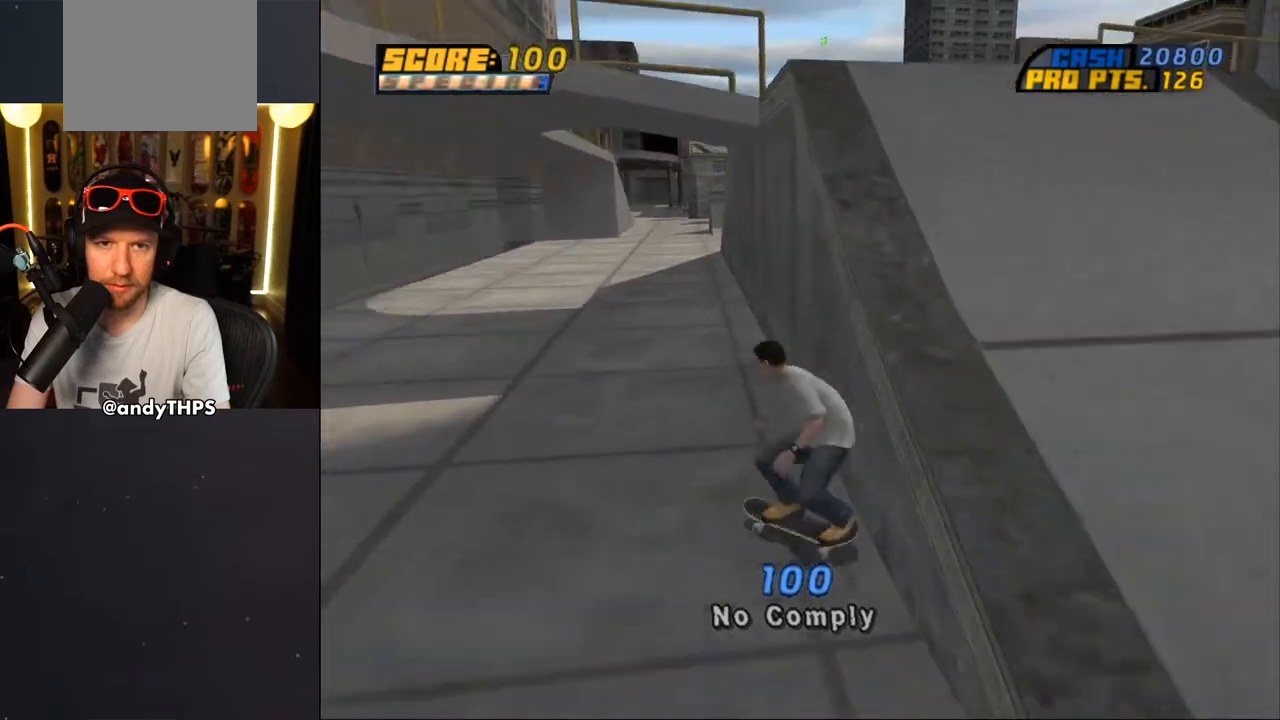
{"buttons": ["CROSS", "DPAD_DOWN", "DPAD_LEFT"], "left_stick": "center", "right_stick": "center", "events": [[500, "DPAD_LEFT", "down"]]}
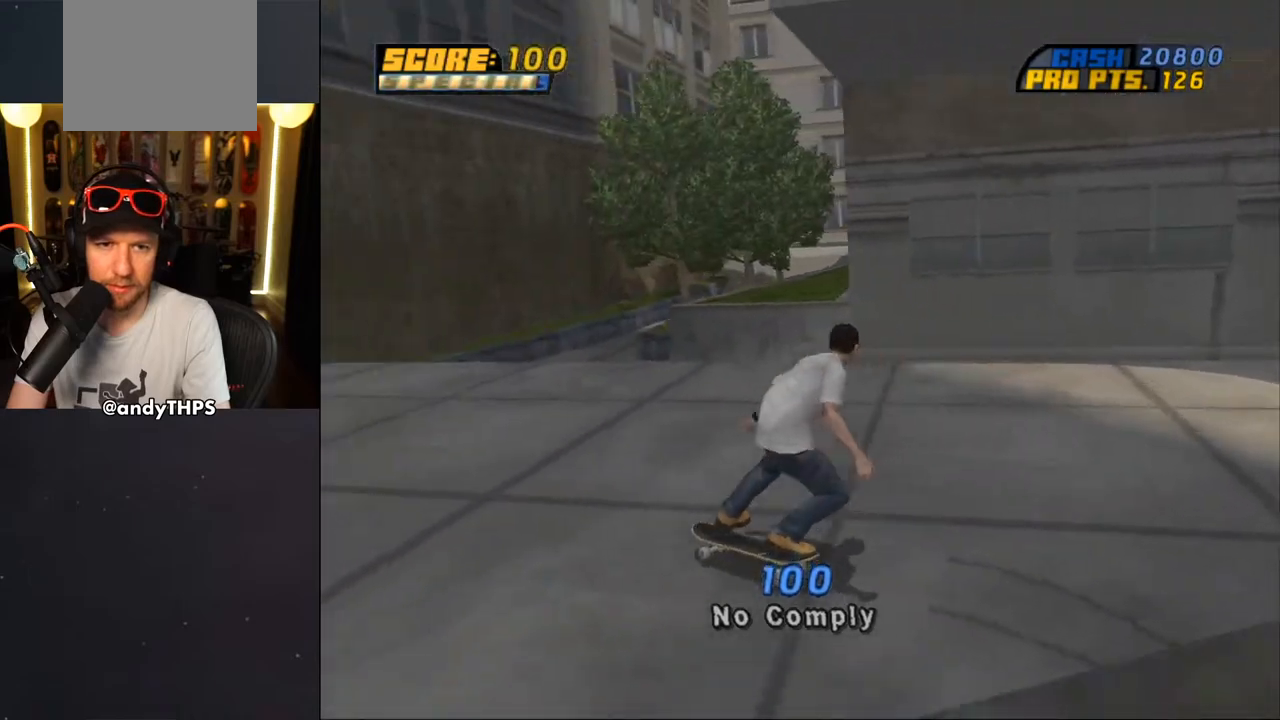
{"buttons": ["CROSS"], "left_stick": "center", "right_stick": "center", "events": [[150, "DPAD_DOWN", "up"], [183, "R2", "down"], [367, "R2", "up"], [483, "DPAD_LEFT", "up"]]}
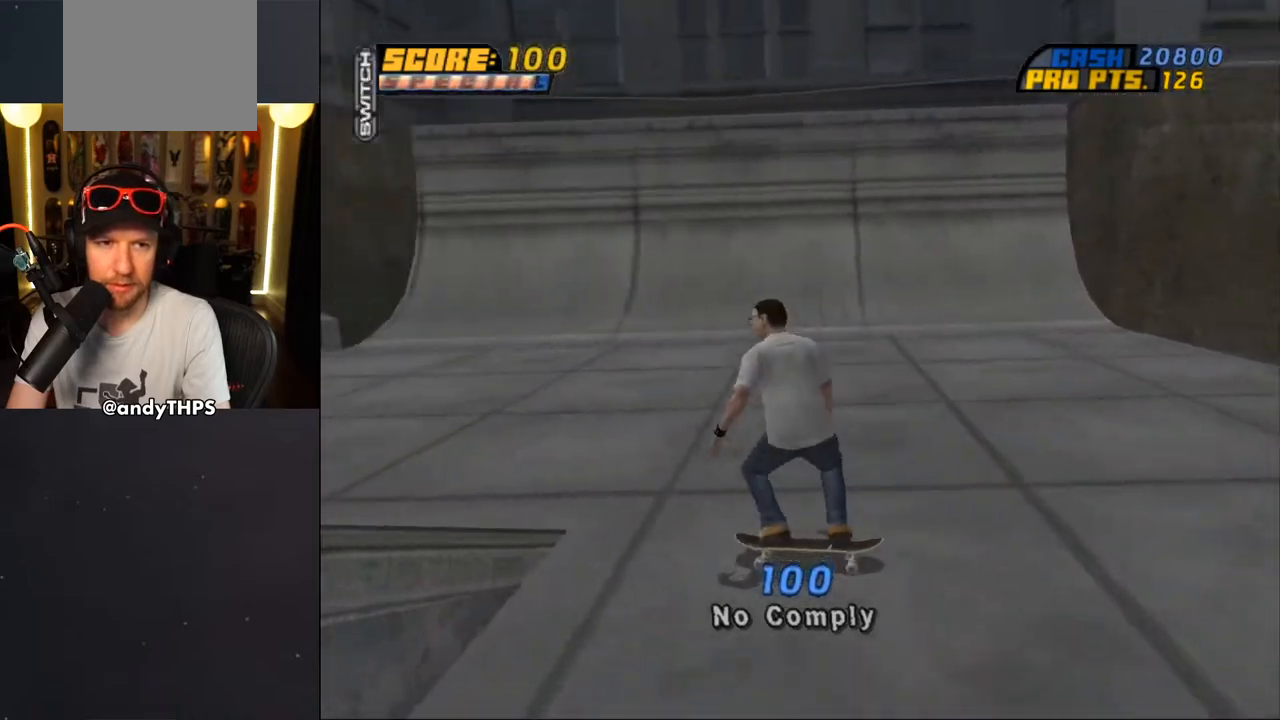
{"buttons": ["CROSS", "DPAD_RIGHT"], "left_stick": "center", "right_stick": "center", "events": [[67, "DPAD_RIGHT", "down"]]}
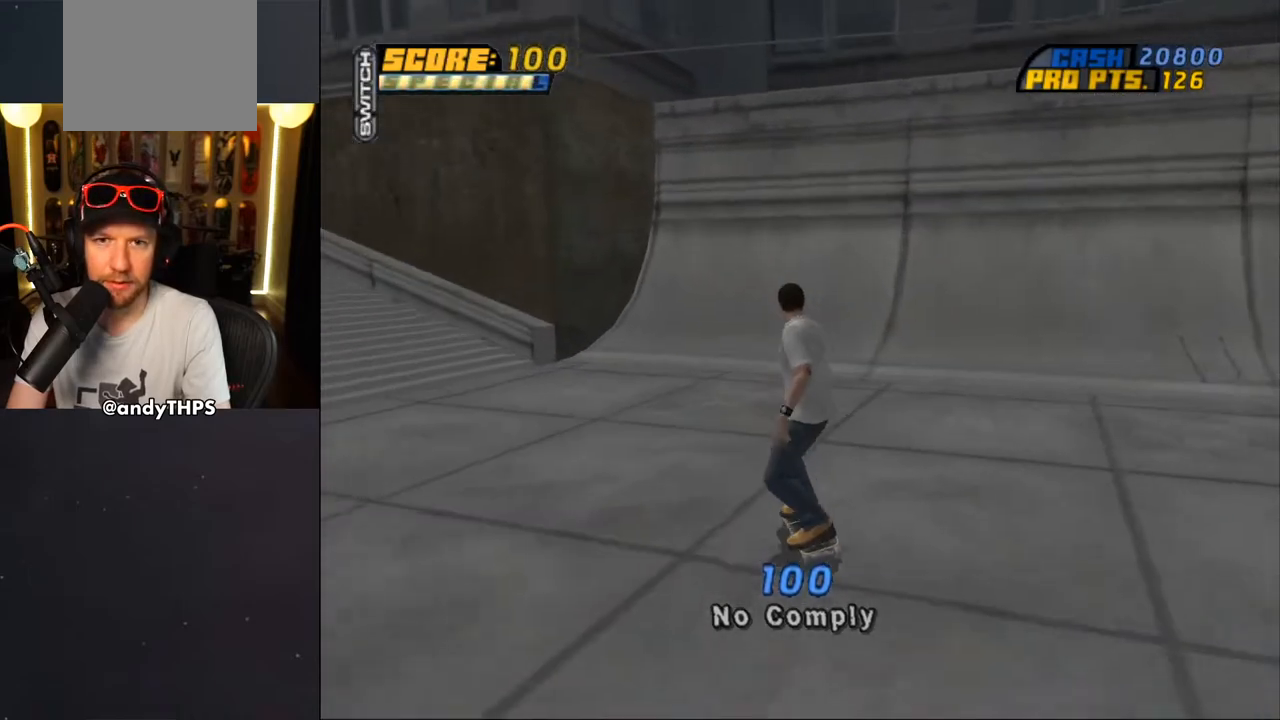
{"buttons": ["CROSS"], "left_stick": "center", "right_stick": "center", "events": [[217, "DPAD_RIGHT", "up"], [317, "DPAD_LEFT", "down"], [450, "DPAD_LEFT", "up"]]}
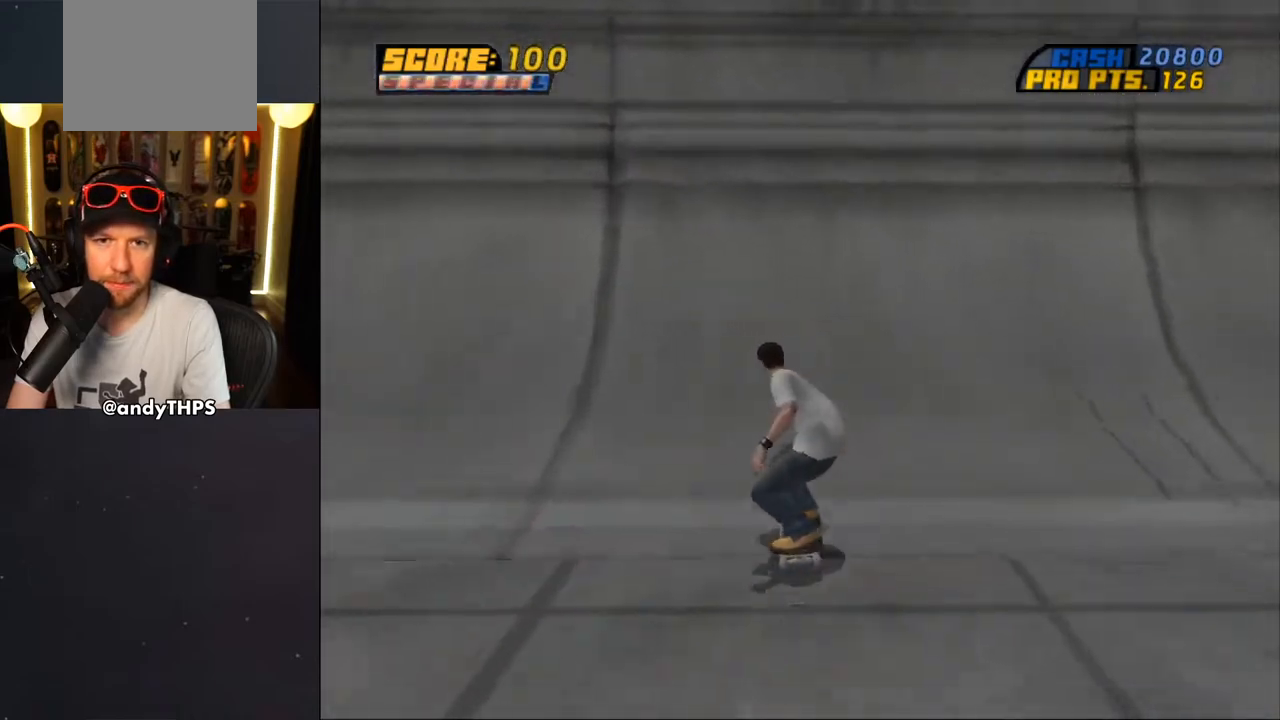
{"buttons": ["CROSS"], "left_stick": "center", "right_stick": "center", "events": [[200, "CROSS", "up"], [267, "CROSS", "down"], [317, "CROSS", "up"], [383, "CROSS", "down"], [433, "CROSS", "up"], [483, "CROSS", "down"]]}
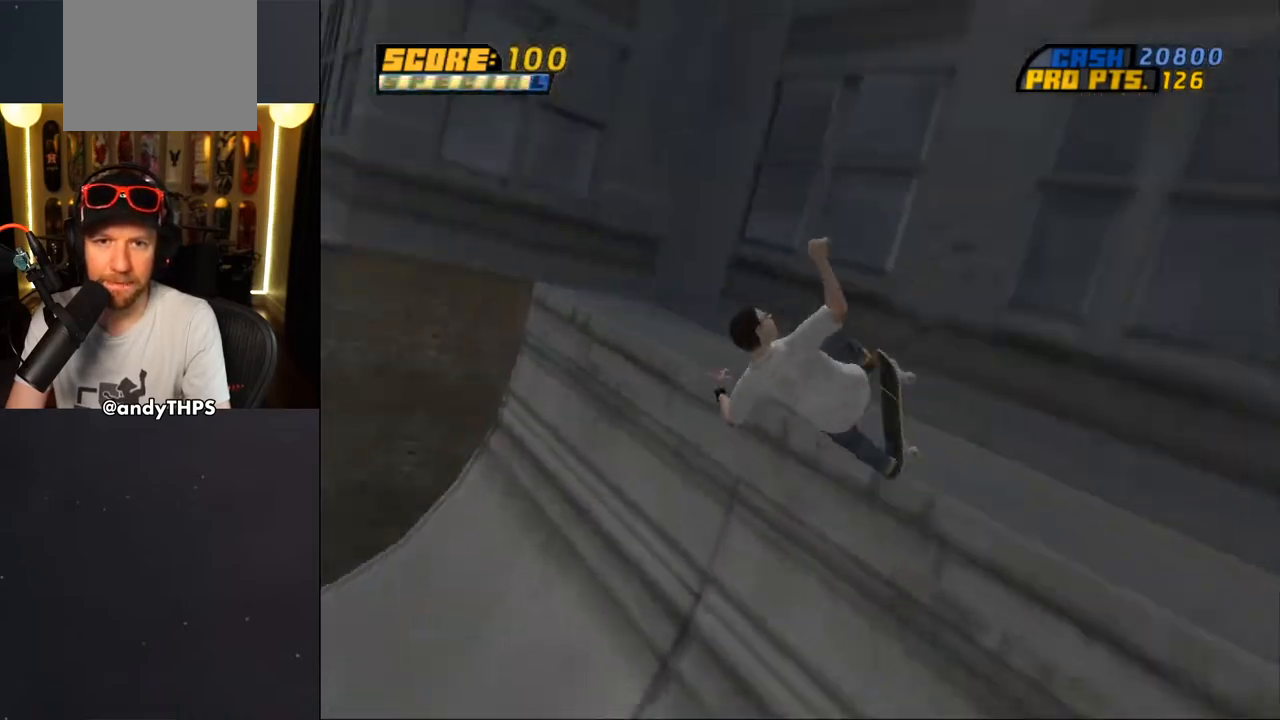
{"buttons": ["CROSS"], "left_stick": "center", "right_stick": "center", "events": [[67, "CROSS", "up"], [100, "CROSS", "down"]]}
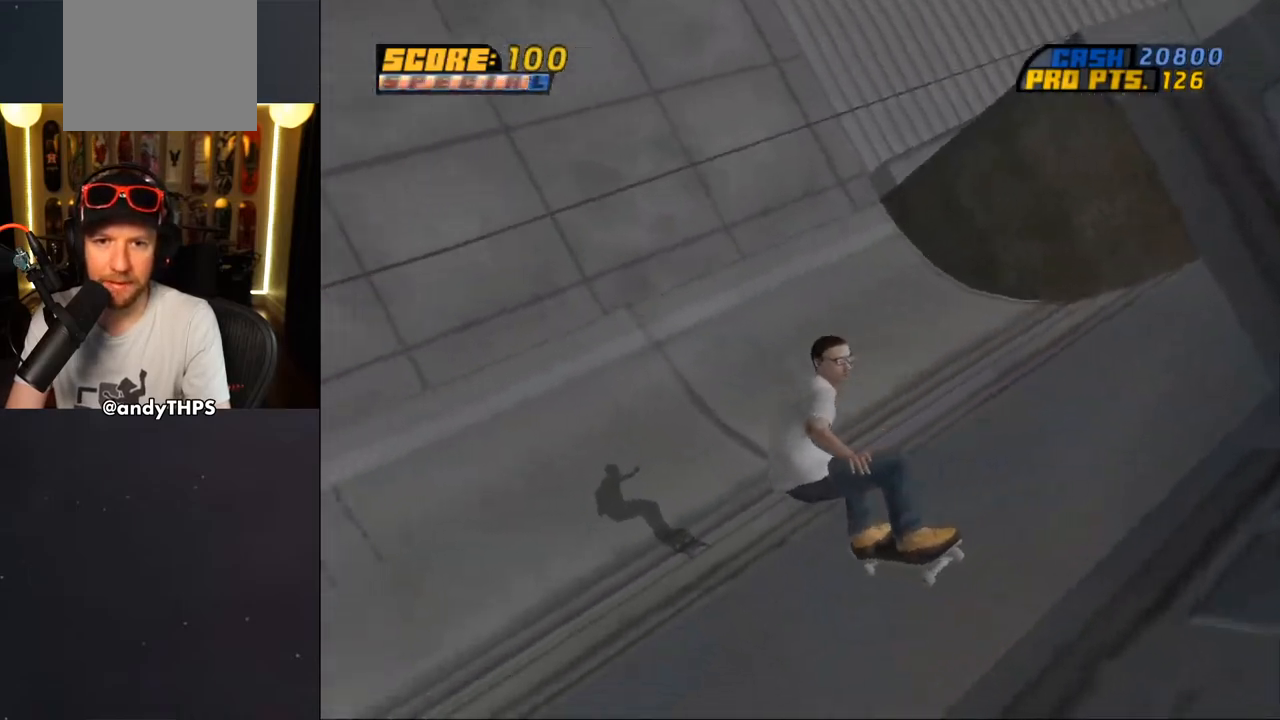
{"buttons": ["CROSS", "DPAD_RIGHT"], "left_stick": "center", "right_stick": "center", "events": [[483, "DPAD_RIGHT", "down"]]}
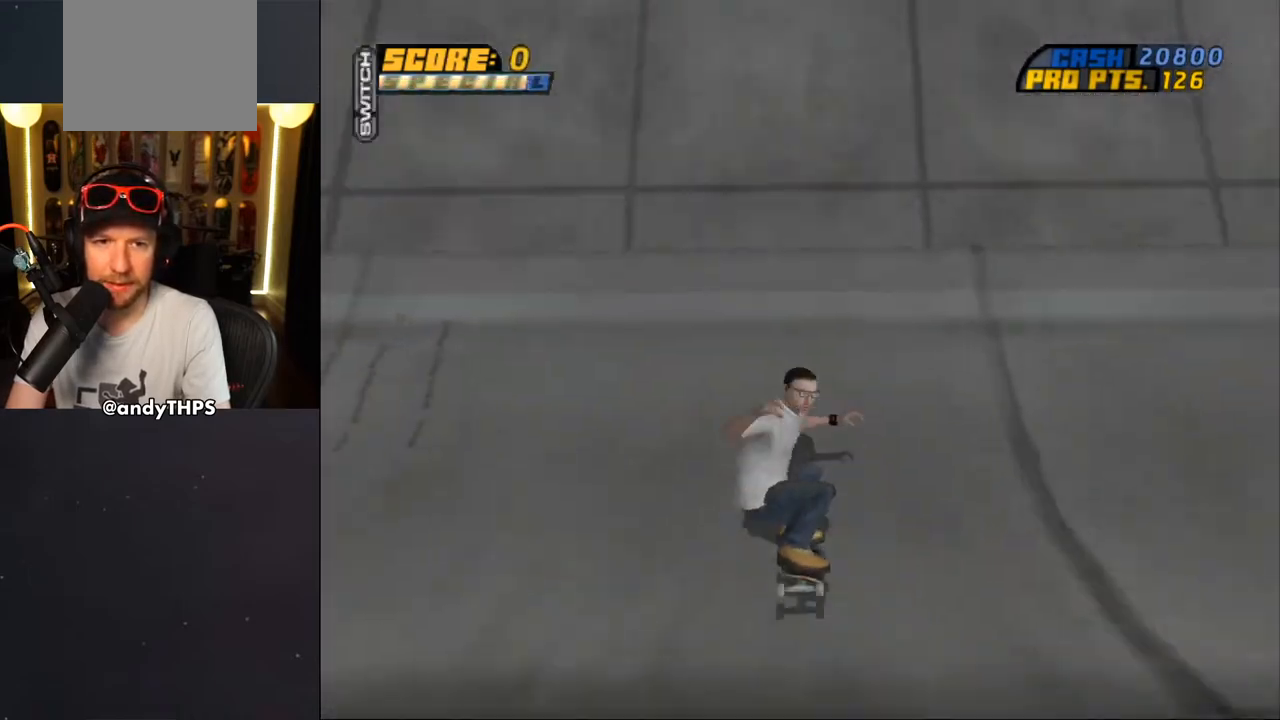
{"buttons": ["CROSS", "R1", "DPAD_DOWN"], "left_stick": "center", "right_stick": "center", "events": [[67, "DPAD_RIGHT", "up"], [283, "DPAD_DOWN", "down"], [333, "L2", "down"], [367, "R1", "down"], [500, "L2", "up"]]}